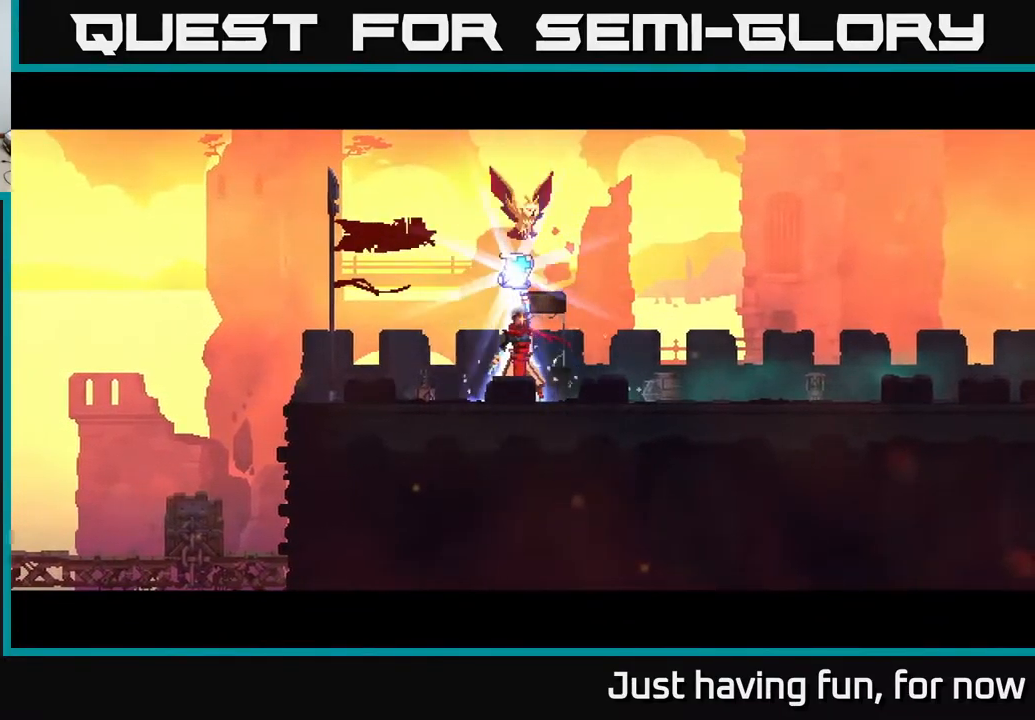
Gameplay with a controller (Xbox layout); each line is a JSON object with the inputs held at the frame after it. "events" lists button and stick changes between this image and that frame as [ms after this image, input, new state], when the widget could be followed in between.
{"buttons": [], "left_stick": "center", "right_stick": "center", "events": []}
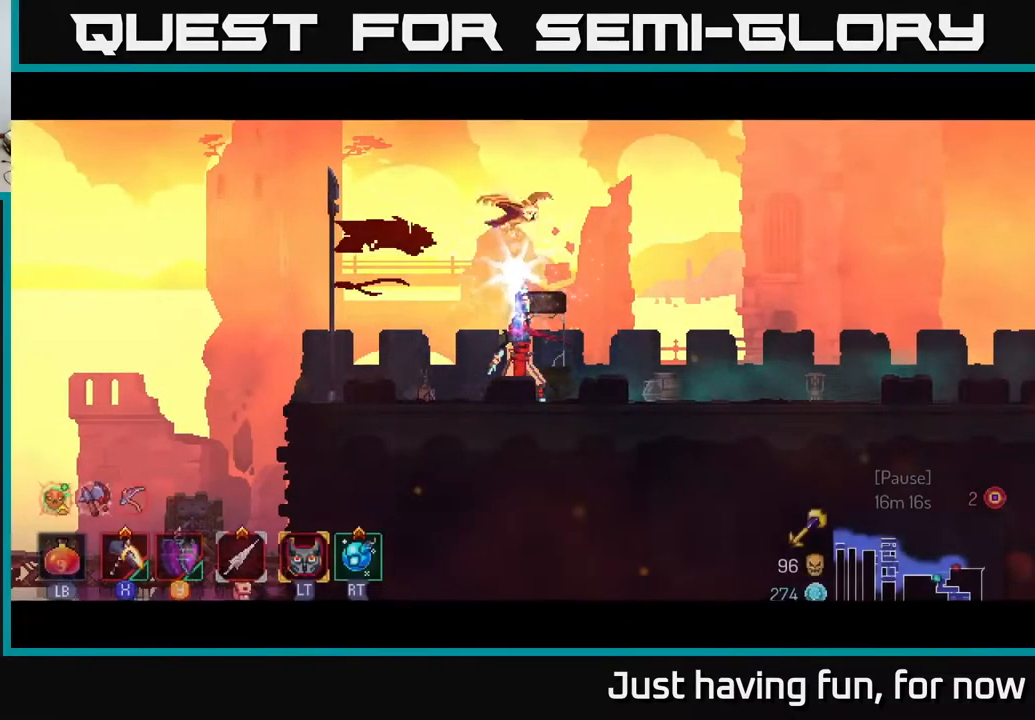
{"buttons": [], "left_stick": "center", "right_stick": "center", "events": []}
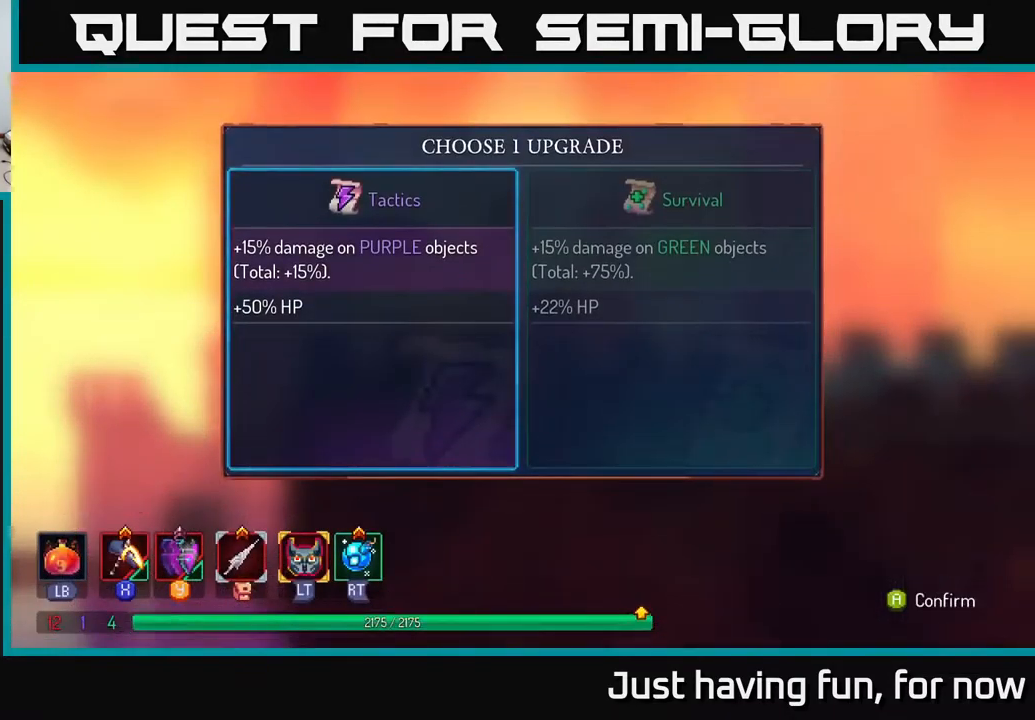
{"buttons": [], "left_stick": "left", "right_stick": "center", "events": [[250, "left_stick", "right"], [484, "left_stick", "left"]]}
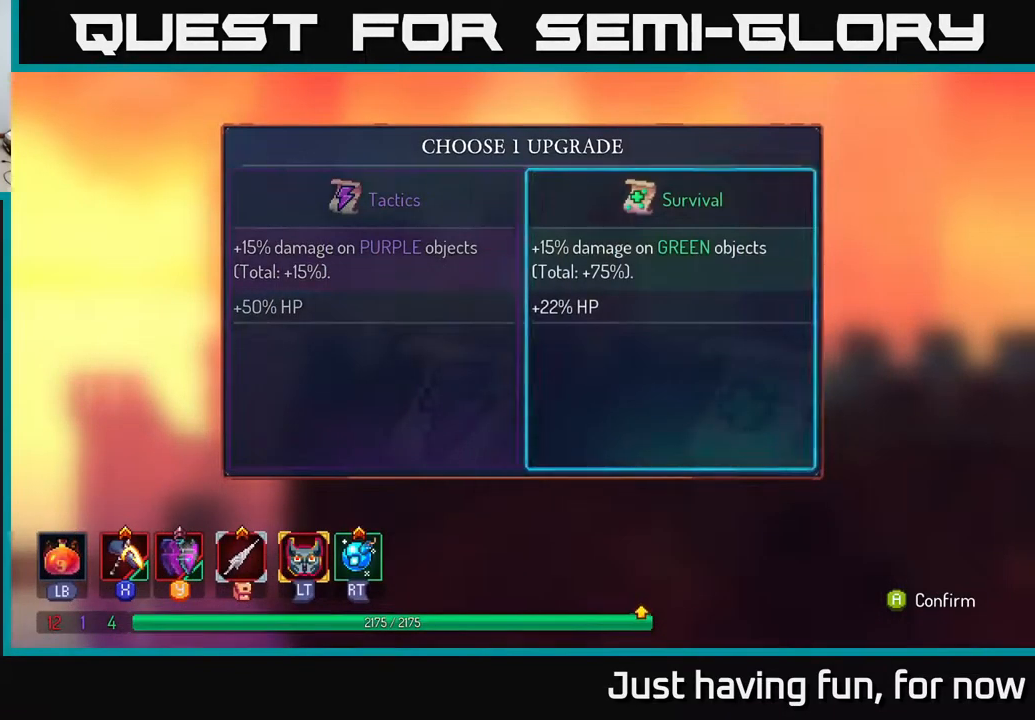
{"buttons": [], "left_stick": "right", "right_stick": "center", "events": [[217, "left_stick", "center"], [350, "left_stick", "right"]]}
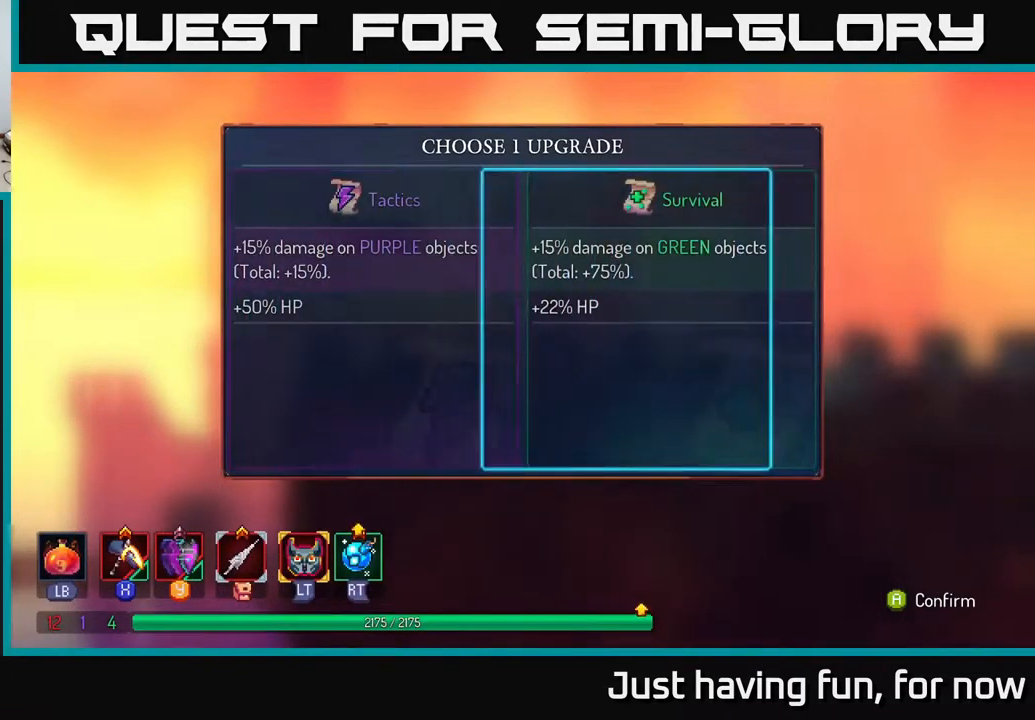
{"buttons": [], "left_stick": "right", "right_stick": "center", "events": [[84, "left_stick", "center"], [134, "left_stick", "left"], [350, "left_stick", "center"], [450, "left_stick", "right"]]}
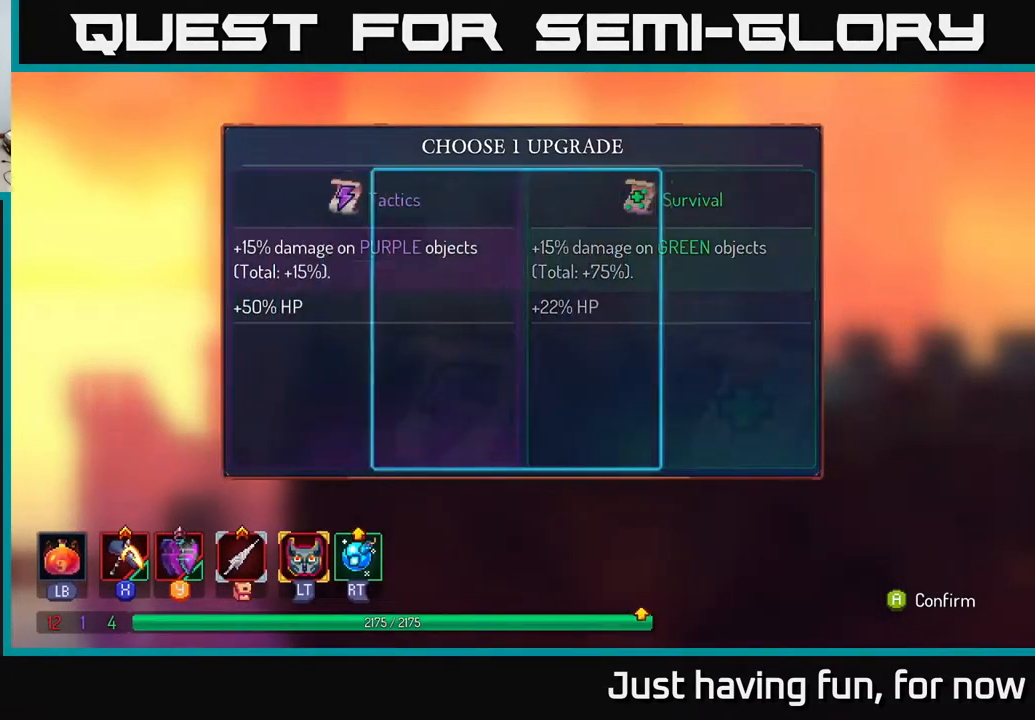
{"buttons": [], "left_stick": "center", "right_stick": "center", "events": [[184, "left_stick", "center"]]}
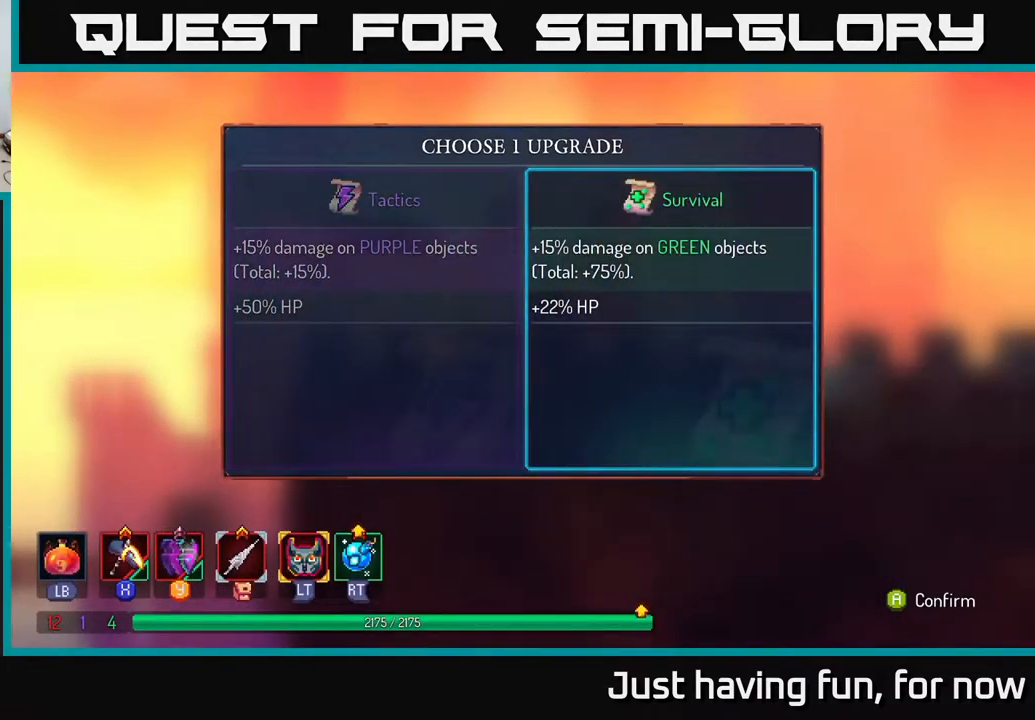
{"buttons": [], "left_stick": "left", "right_stick": "center", "events": [[34, "A", "down"], [134, "A", "up"], [317, "left_stick", "left"]]}
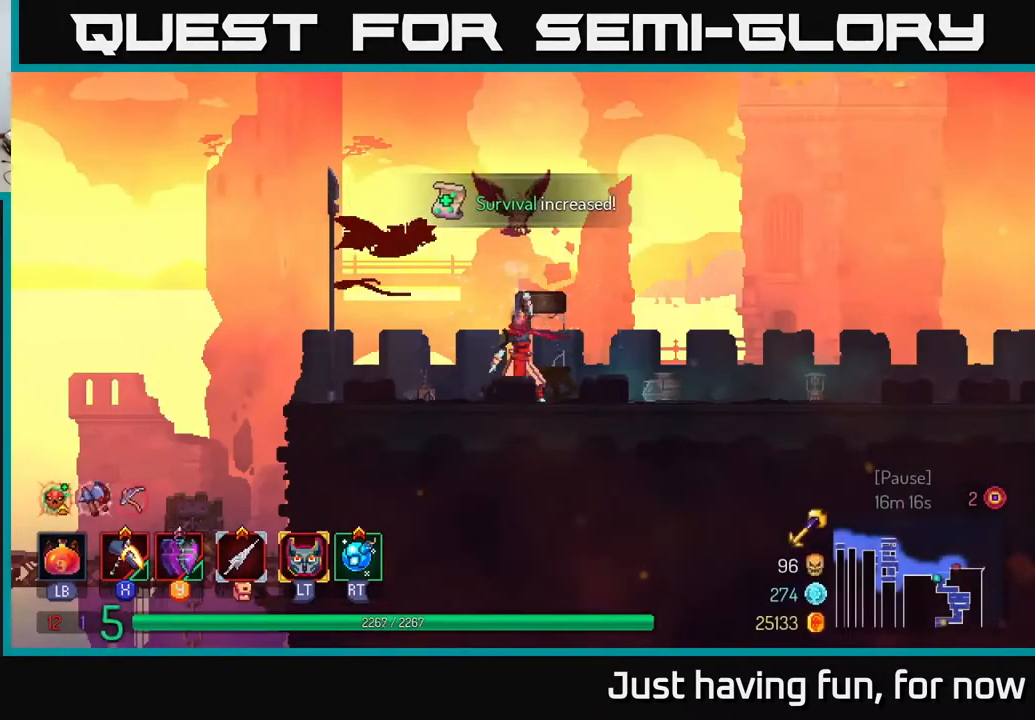
{"buttons": [], "left_stick": "left", "right_stick": "down-left", "events": [[117, "right_stick", "down-left"]]}
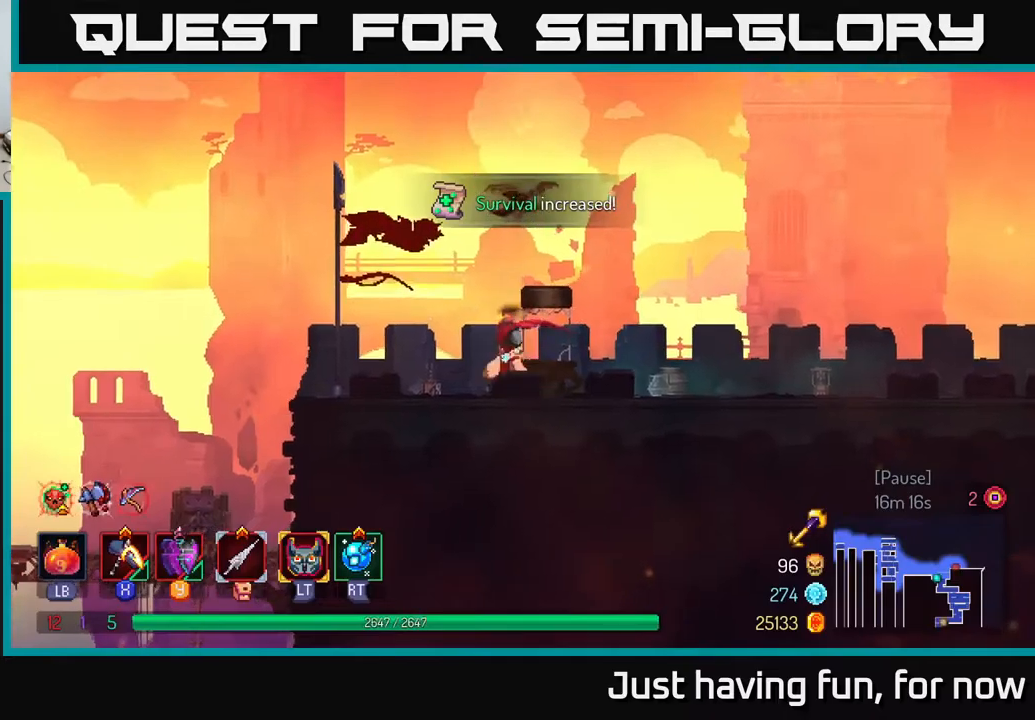
{"buttons": [], "left_stick": "left", "right_stick": "down-left", "events": []}
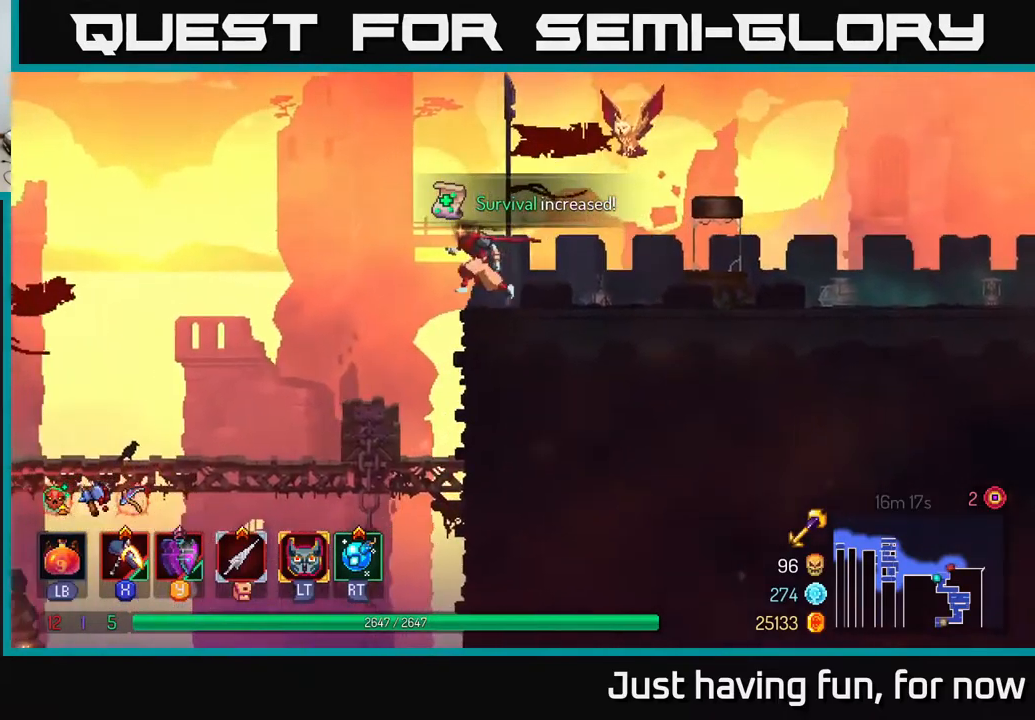
{"buttons": [], "left_stick": "left", "right_stick": "center", "events": [[400, "right_stick", "center"]]}
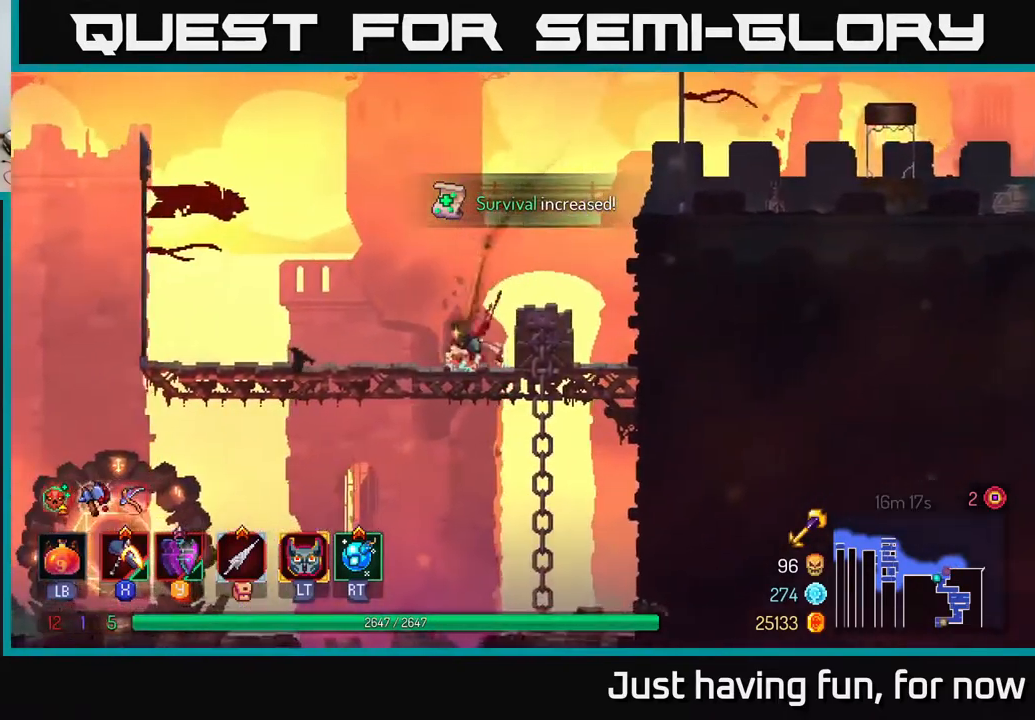
{"buttons": [], "left_stick": "left", "right_stick": "down-left", "events": [[417, "right_stick", "down-left"]]}
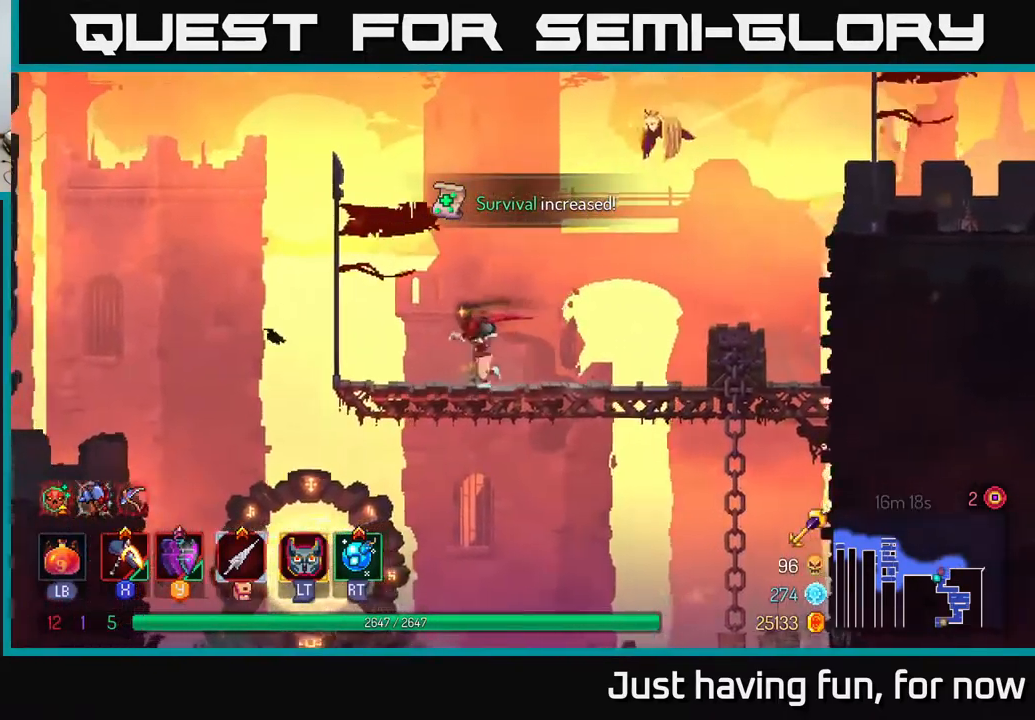
{"buttons": [], "left_stick": "left", "right_stick": "center", "events": [[83, "right_stick", "center"], [133, "left_stick", "down"], [167, "A", "down"], [217, "A", "up"], [350, "left_stick", "left"]]}
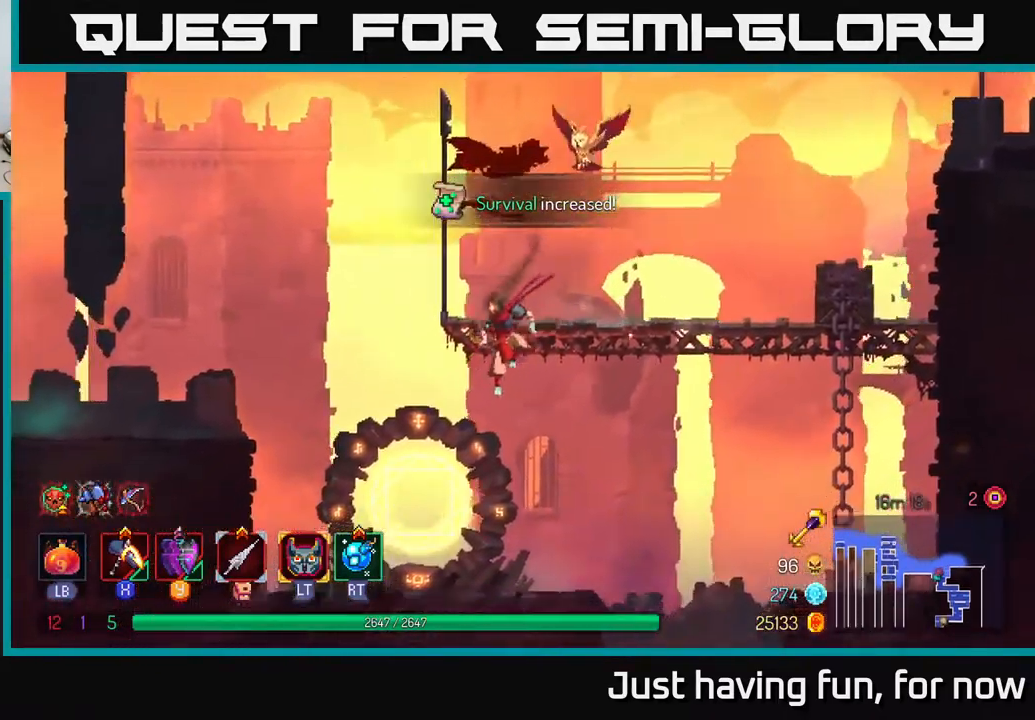
{"buttons": [], "left_stick": "center", "right_stick": "center", "events": [[167, "left_stick", "down"], [417, "R1", "down"], [433, "left_stick", "center"], [500, "R1", "up"]]}
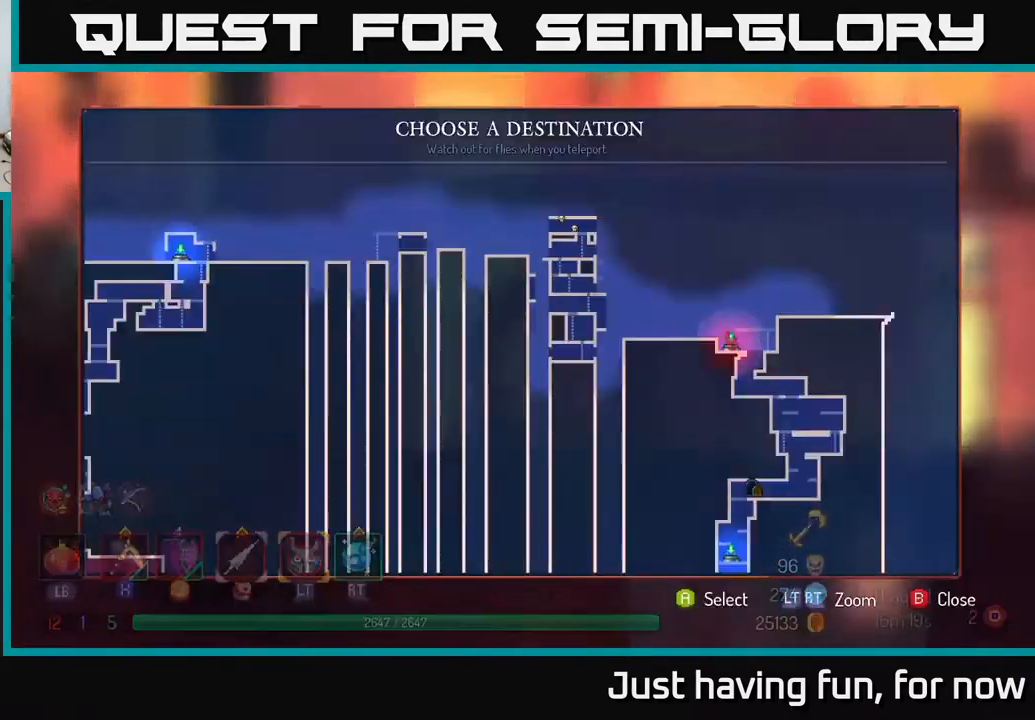
{"buttons": [], "left_stick": "left", "right_stick": "center", "events": [[167, "left_stick", "left"], [383, "left_stick", "center"], [467, "left_stick", "left"]]}
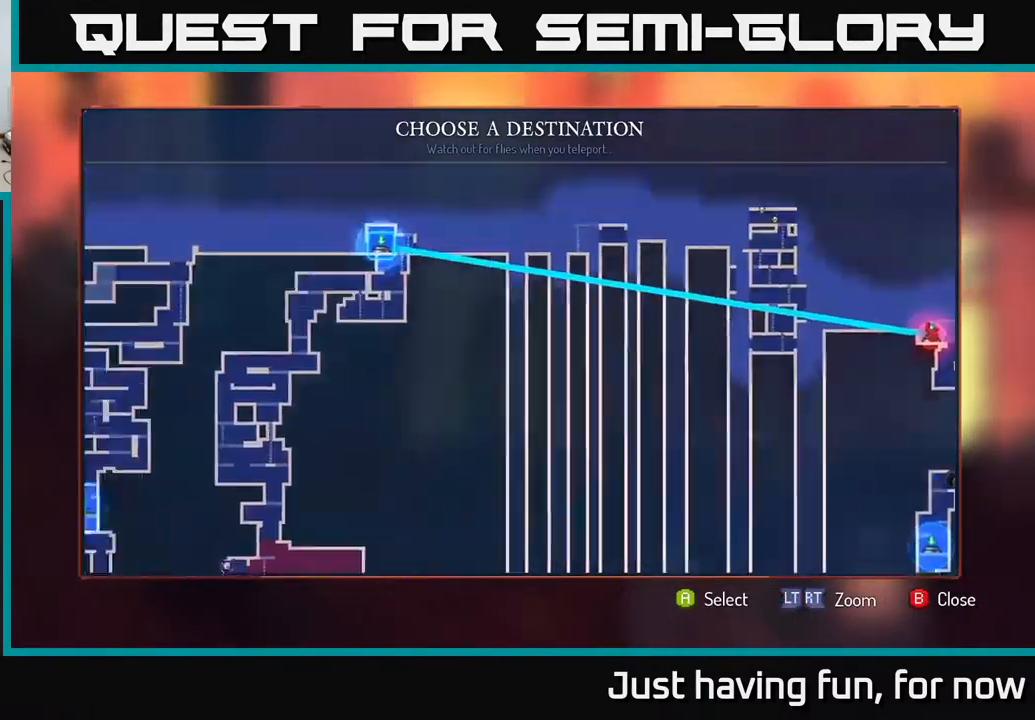
{"buttons": [], "left_stick": "down-left", "right_stick": "center", "events": [[150, "left_stick", "center"], [217, "left_stick", "left"], [350, "left_stick", "center"], [450, "left_stick", "down-left"]]}
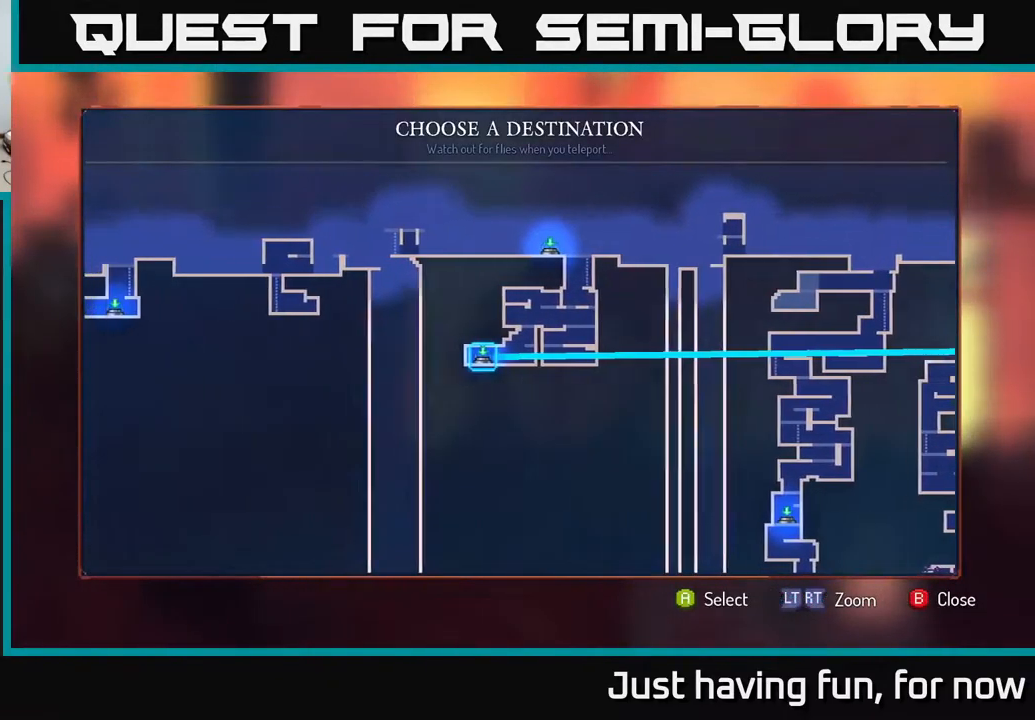
{"buttons": [], "left_stick": "down", "right_stick": "center", "events": [[117, "left_stick", "center"], [183, "left_stick", "down"], [333, "left_stick", "center"], [417, "left_stick", "down"]]}
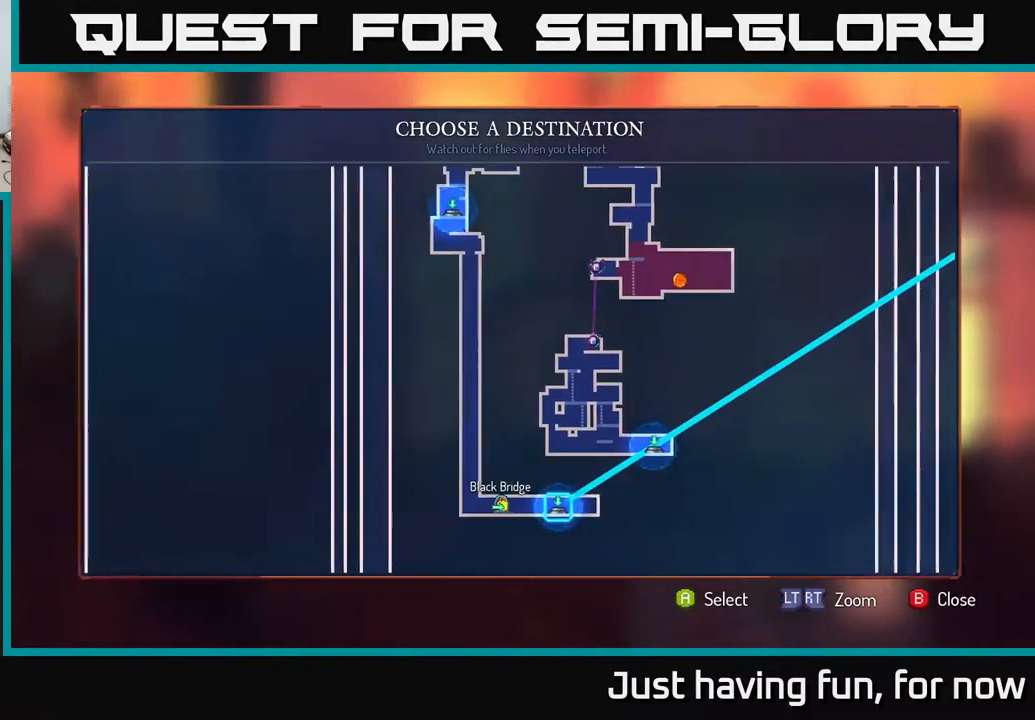
{"buttons": [], "left_stick": "center", "right_stick": "center", "events": [[83, "left_stick", "center"]]}
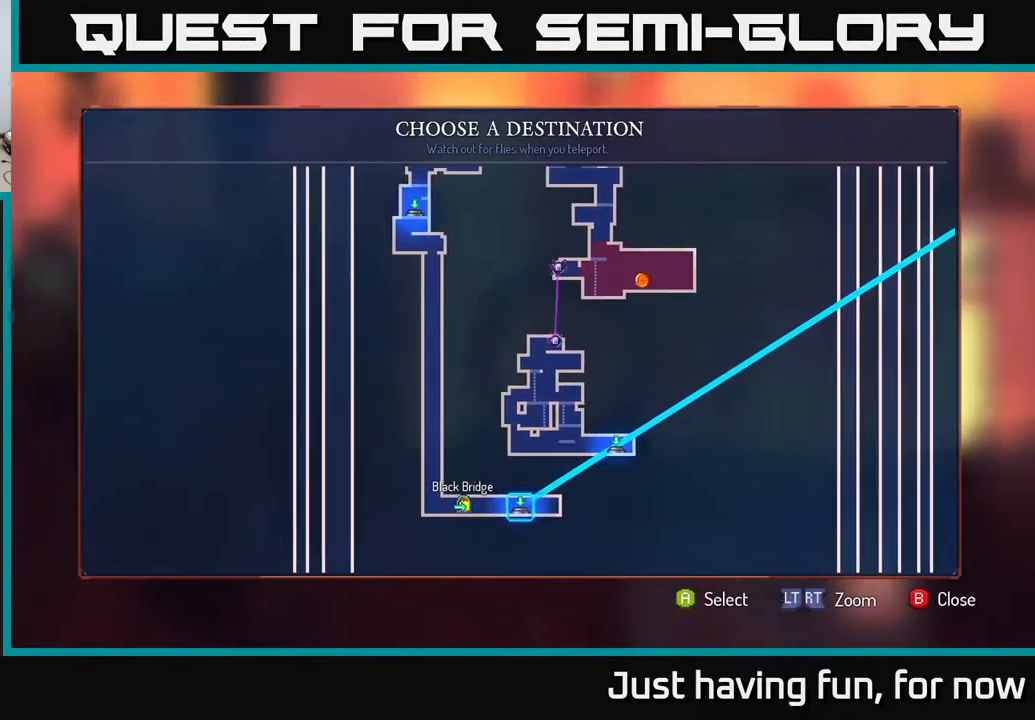
{"buttons": [], "left_stick": "center", "right_stick": "center", "events": [[150, "A", "down"], [249, "A", "up"]]}
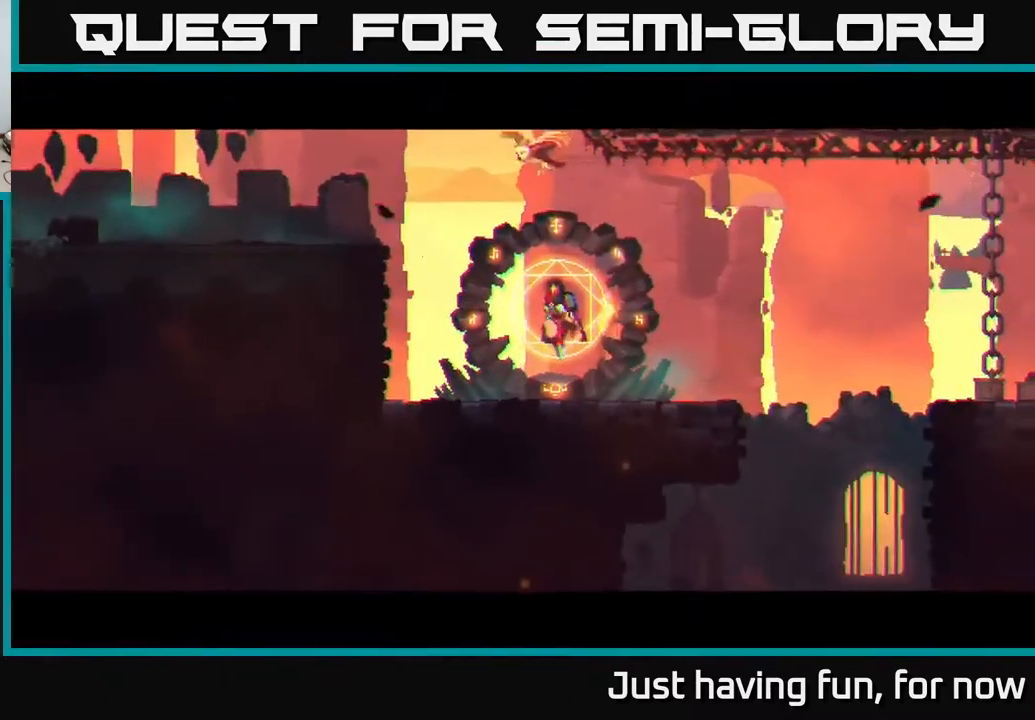
{"buttons": [], "left_stick": "center", "right_stick": "center", "events": []}
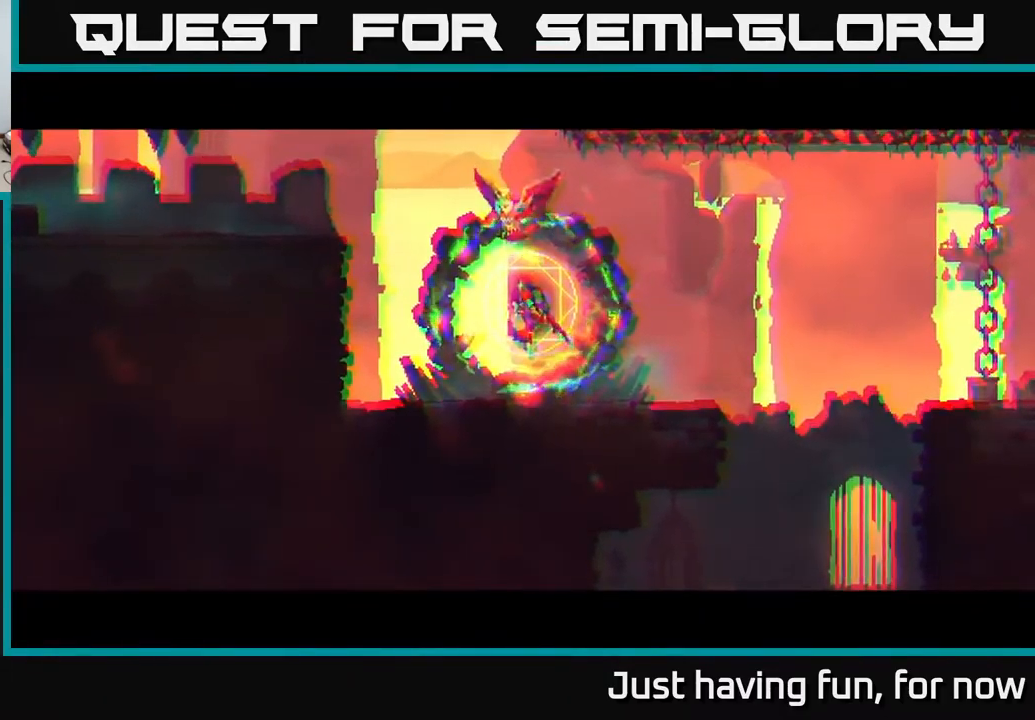
{"buttons": [], "left_stick": "center", "right_stick": "center", "events": []}
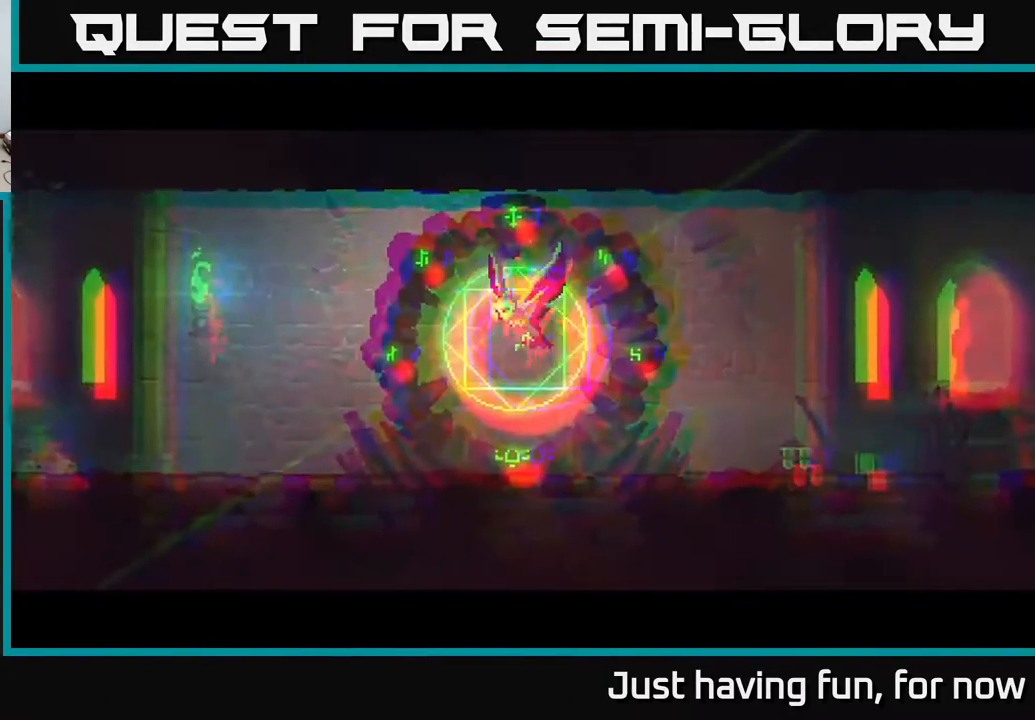
{"buttons": [], "left_stick": "center", "right_stick": "center", "events": []}
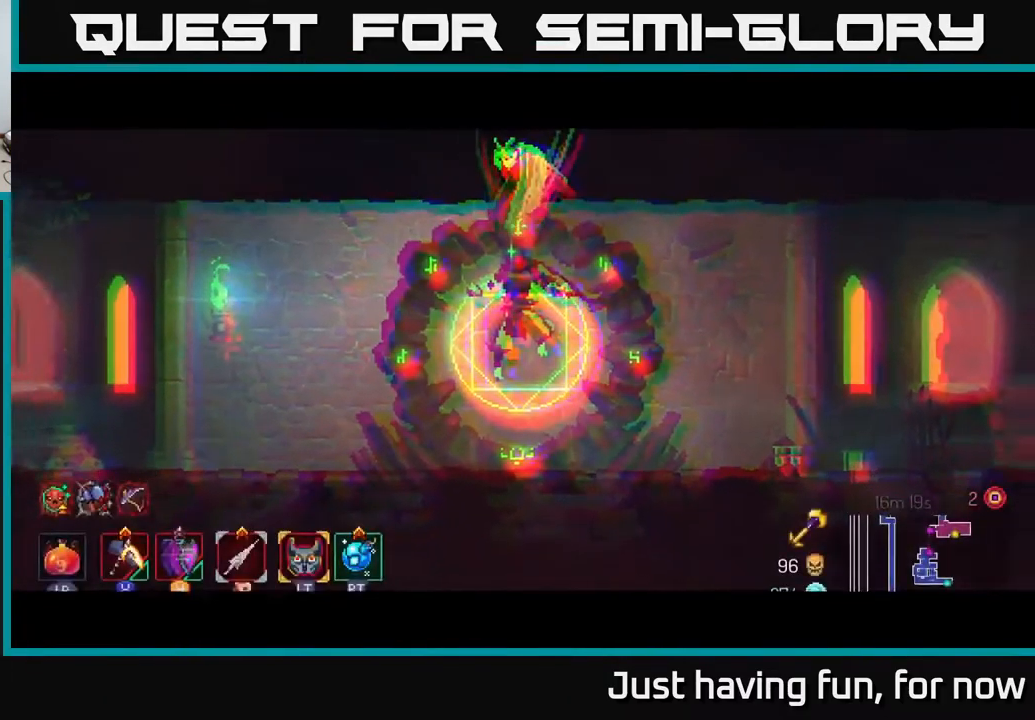
{"buttons": [], "left_stick": "right", "right_stick": "center", "events": [[17, "left_stick", "right"]]}
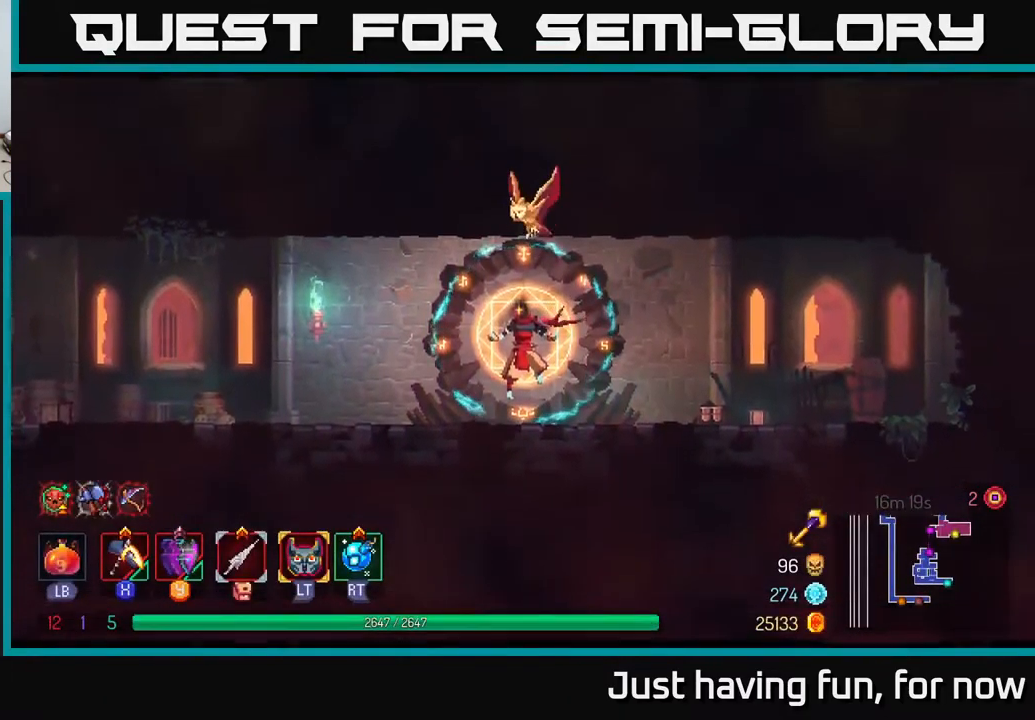
{"buttons": [], "left_stick": "left", "right_stick": "center", "events": [[317, "left_stick", "left"]]}
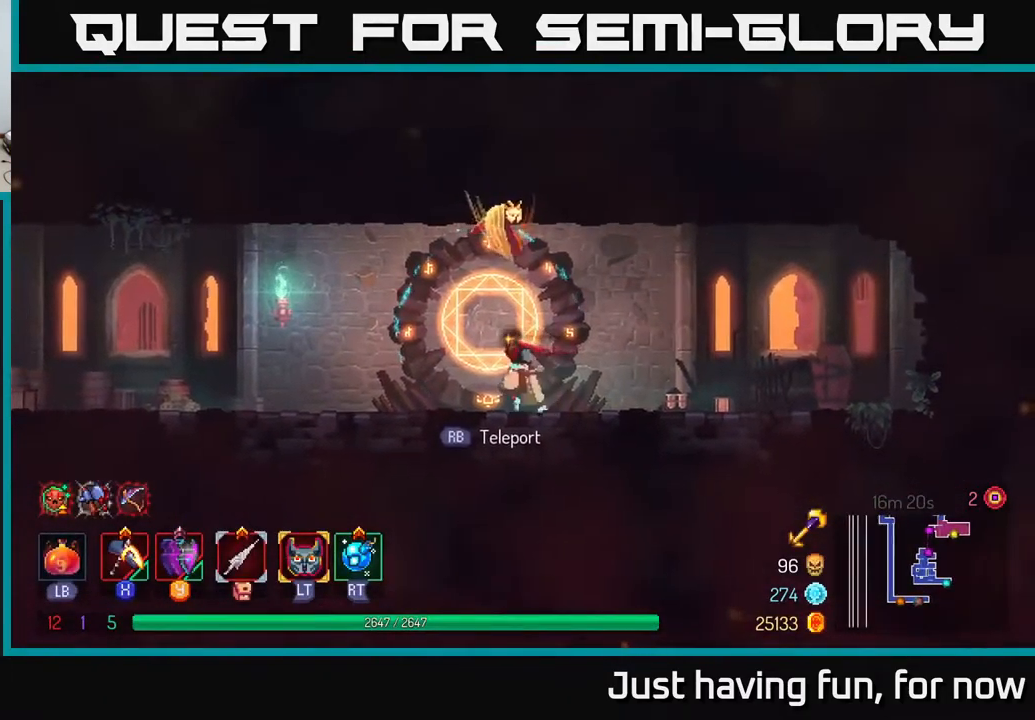
{"buttons": [], "left_stick": "left", "right_stick": "center", "events": [[100, "B", "down"], [217, "B", "up"], [400, "A", "down"], [483, "A", "up"]]}
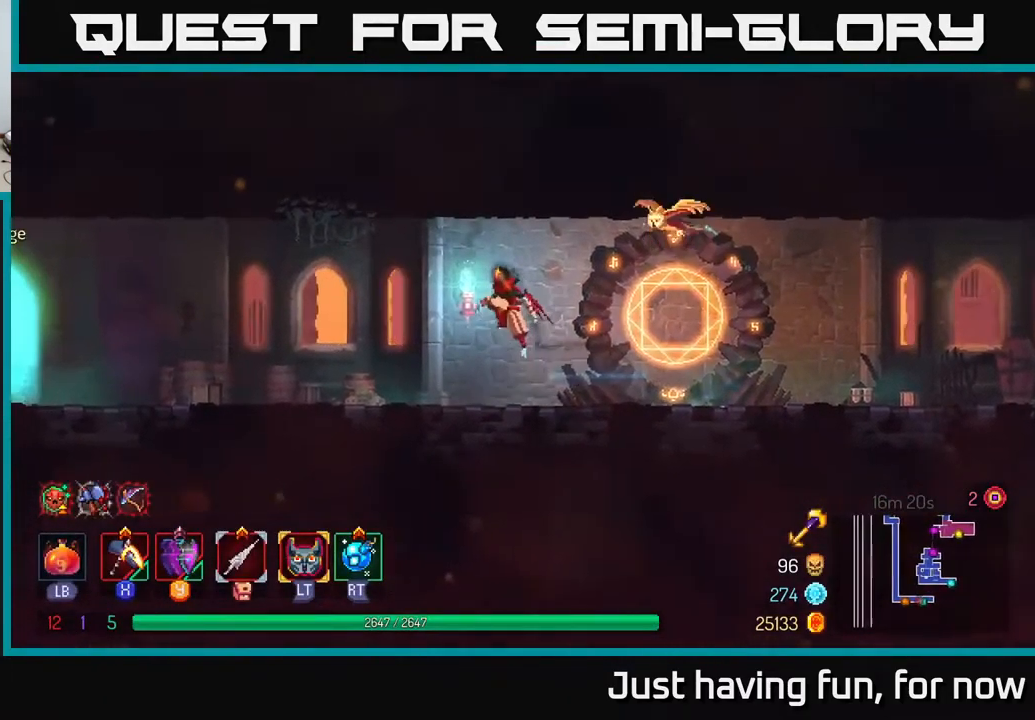
{"buttons": [], "left_stick": "left", "right_stick": "center", "events": [[367, "B", "down"], [500, "B", "up"]]}
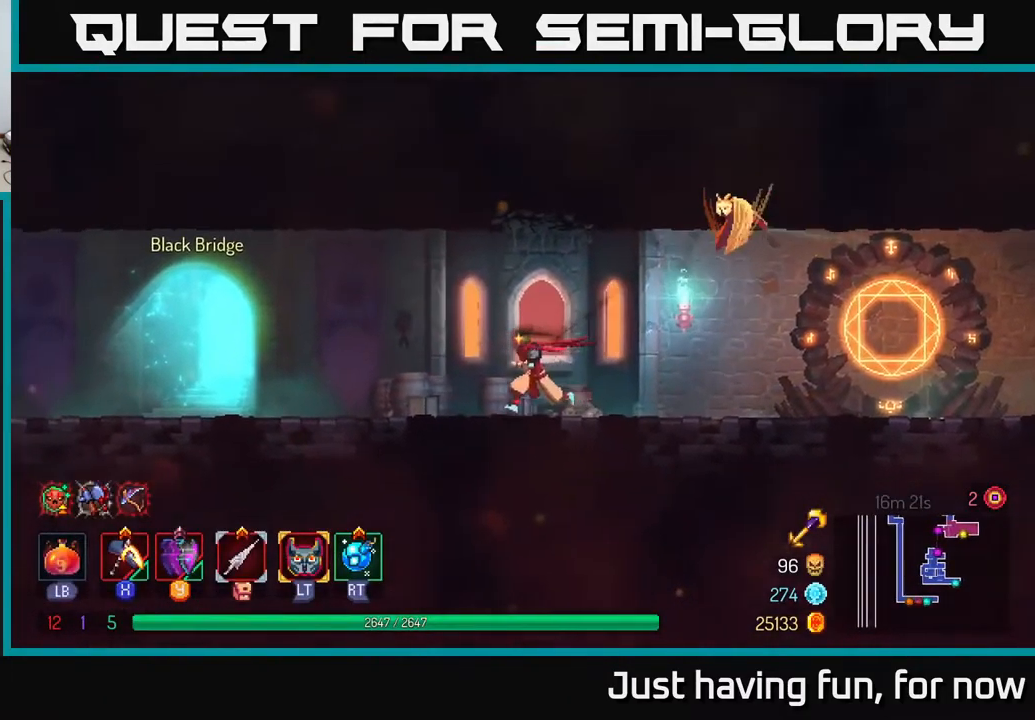
{"buttons": [], "left_stick": "left", "right_stick": "center", "events": [[383, "B", "down"], [483, "B", "up"]]}
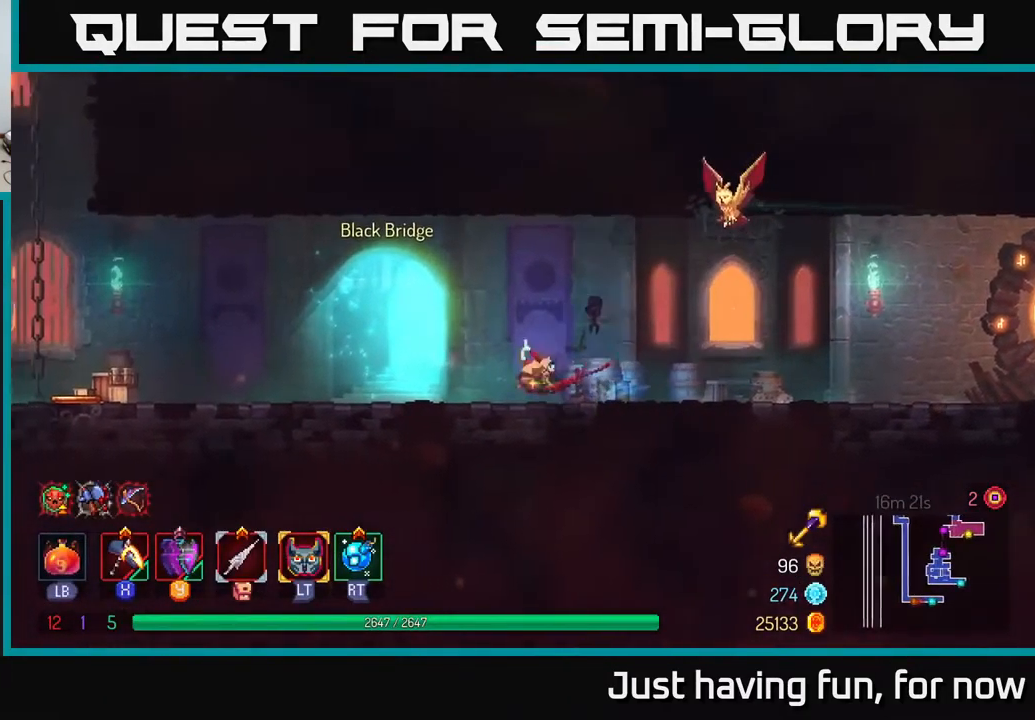
{"buttons": [], "left_stick": "center", "right_stick": "center", "events": [[233, "R1", "down"], [300, "R1", "up"], [300, "left_stick", "center"]]}